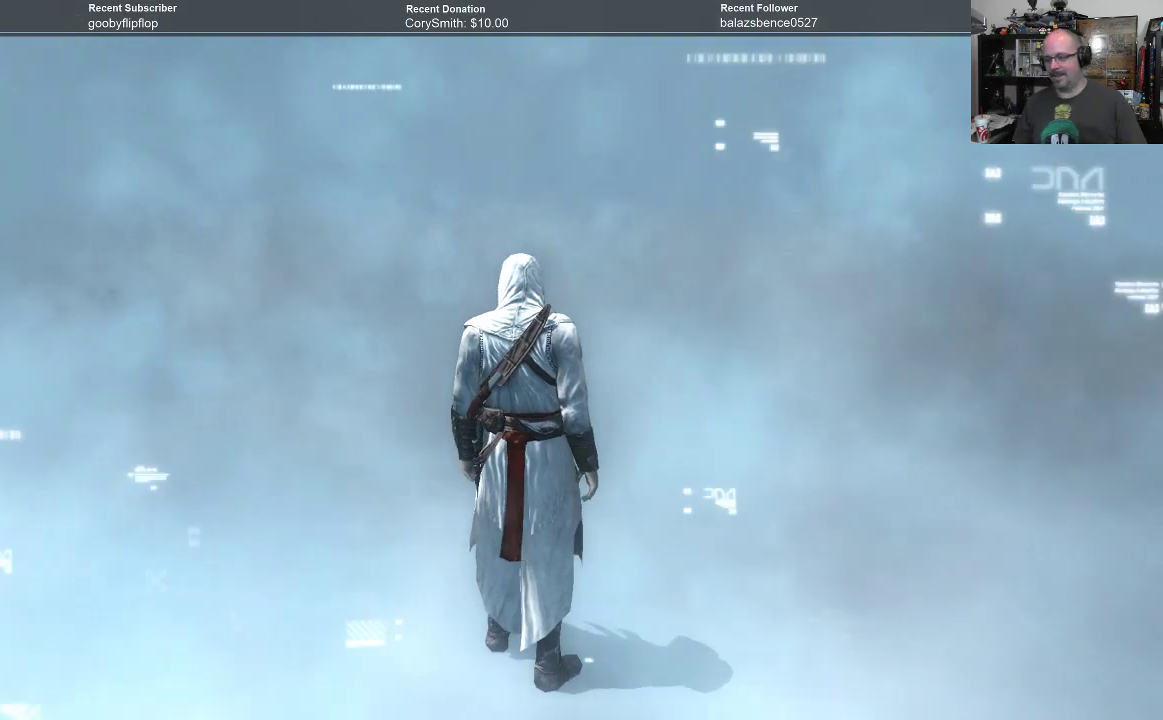
Gameplay with a controller (Xbox layout); each line is a JSON object with the inputs held at the frame after it. "events" lists button and stick changes between this image and that frame as [ms after this image, input, new state], when the widget could be followed in between. Not read: Z.
{"buttons": ["A", "R1"], "left_stick": "up", "right_stick": "center", "events": [[33, "R1", "down"], [300, "A", "down"], [400, "left_stick", "up"]]}
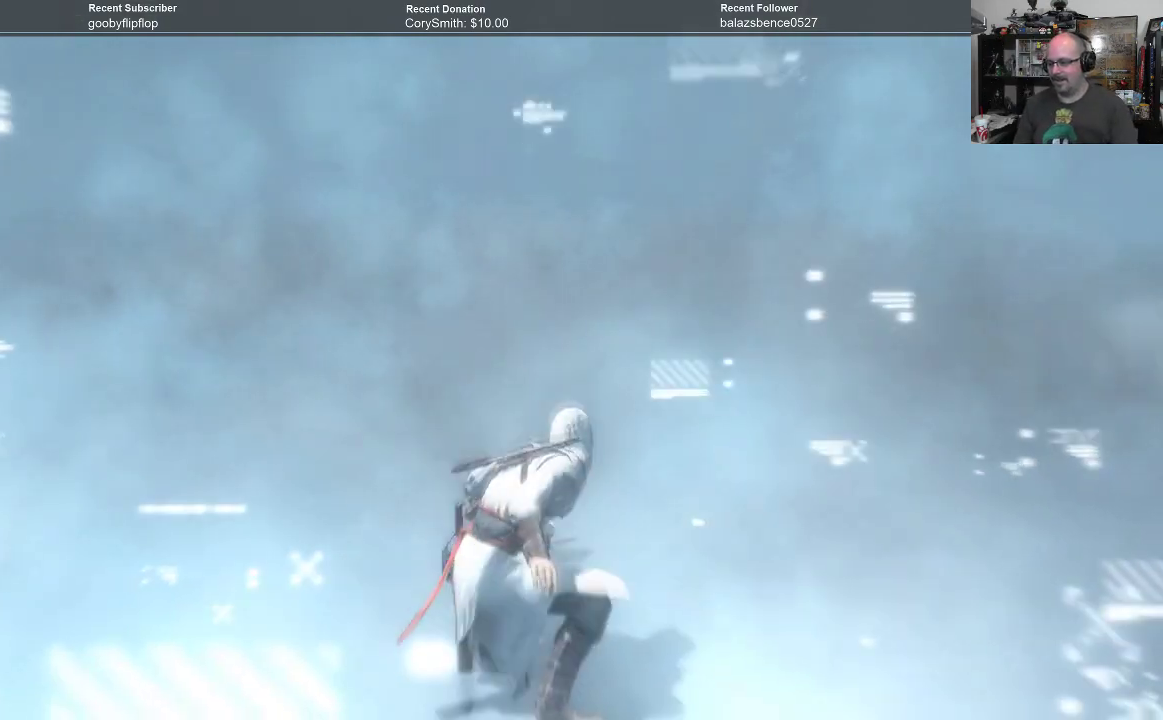
{"buttons": ["A", "R1"], "left_stick": "up", "right_stick": "center", "events": []}
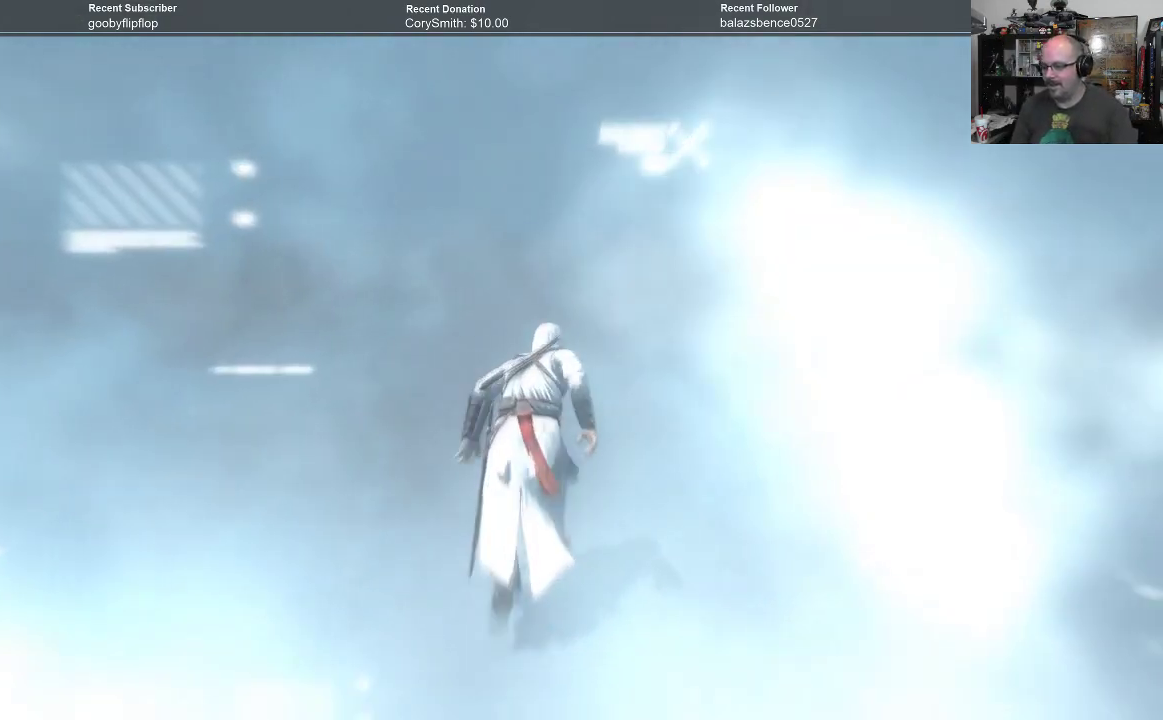
{"buttons": ["A", "R1"], "left_stick": "up", "right_stick": "center", "events": []}
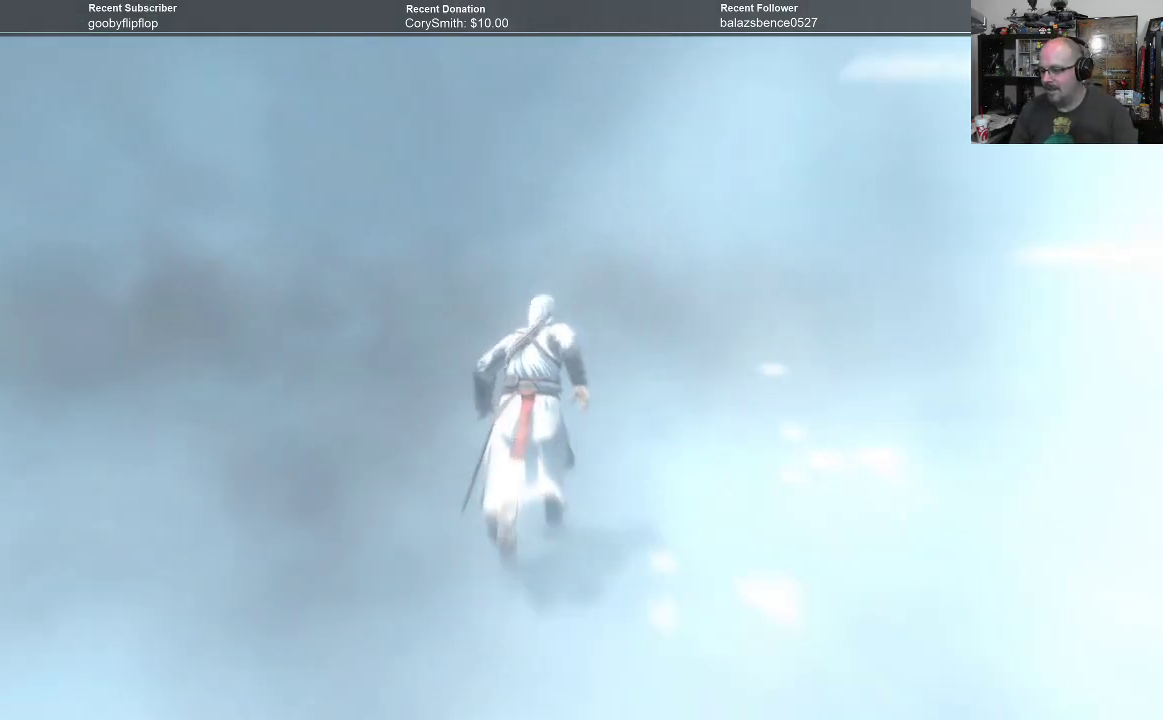
{"buttons": ["A", "R1"], "left_stick": "up", "right_stick": "center", "events": []}
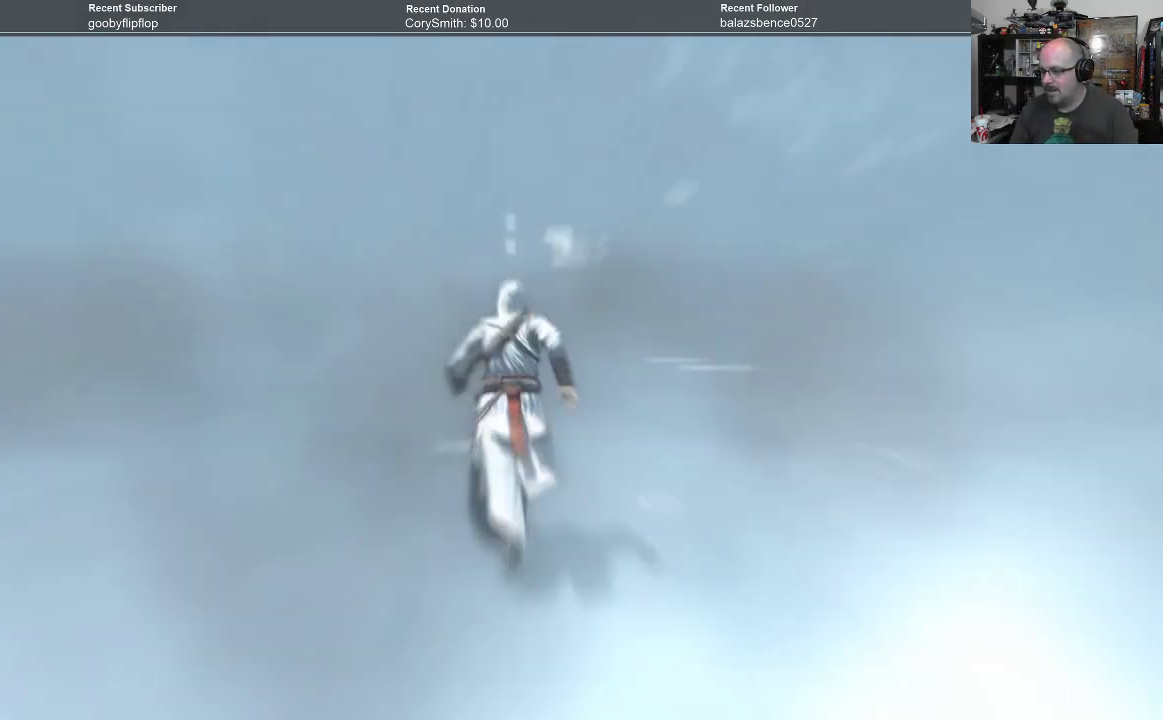
{"buttons": ["A", "R1"], "left_stick": "up", "right_stick": "center", "events": []}
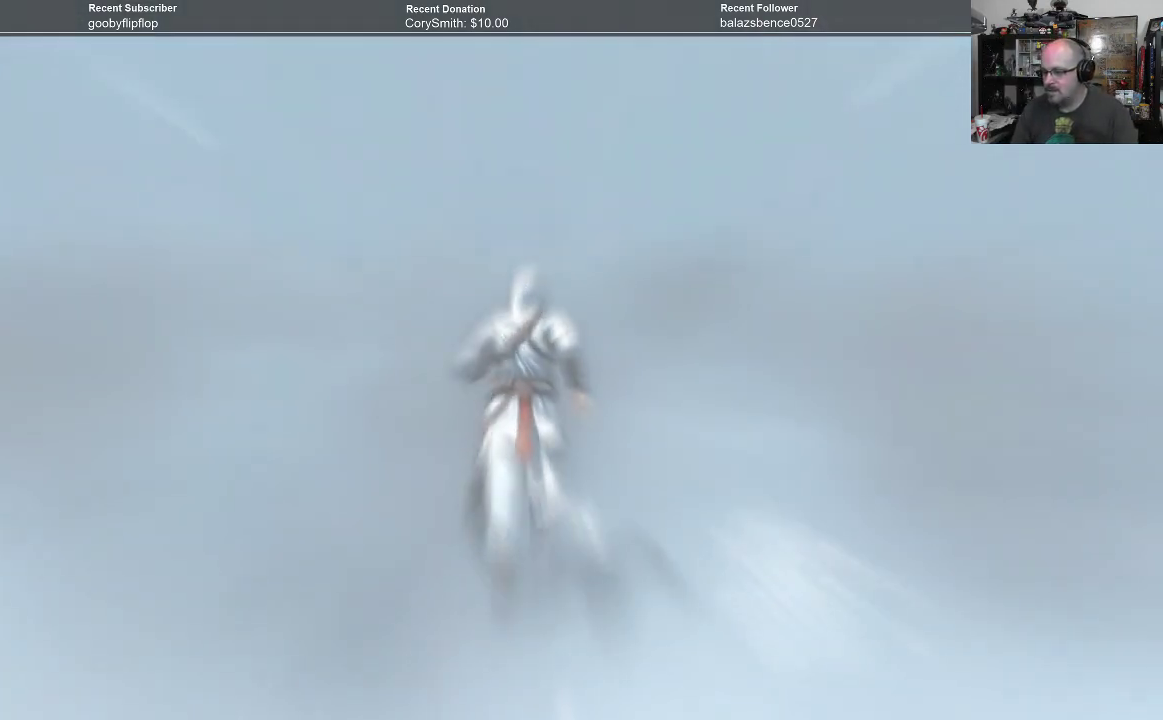
{"buttons": ["A", "R1"], "left_stick": "up", "right_stick": "center", "events": []}
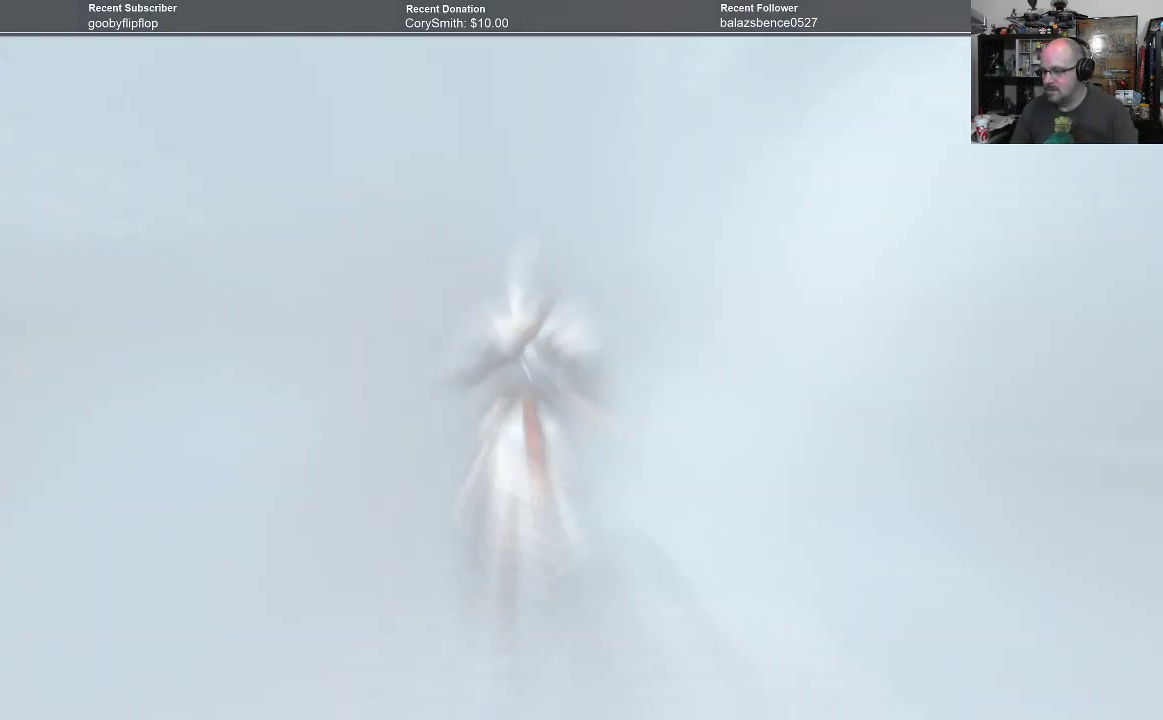
{"buttons": [], "left_stick": "center", "right_stick": "center", "events": [[333, "R1", "up"], [400, "A", "up"], [433, "left_stick", "center"]]}
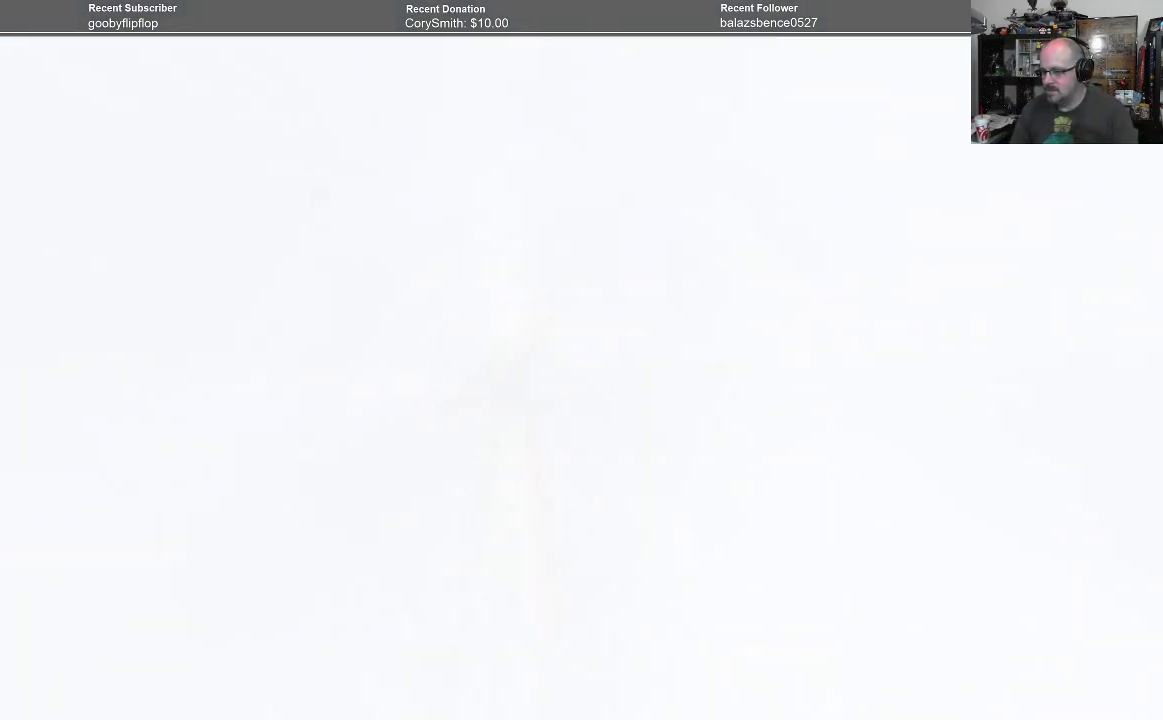
{"buttons": [], "left_stick": "center", "right_stick": "center", "events": []}
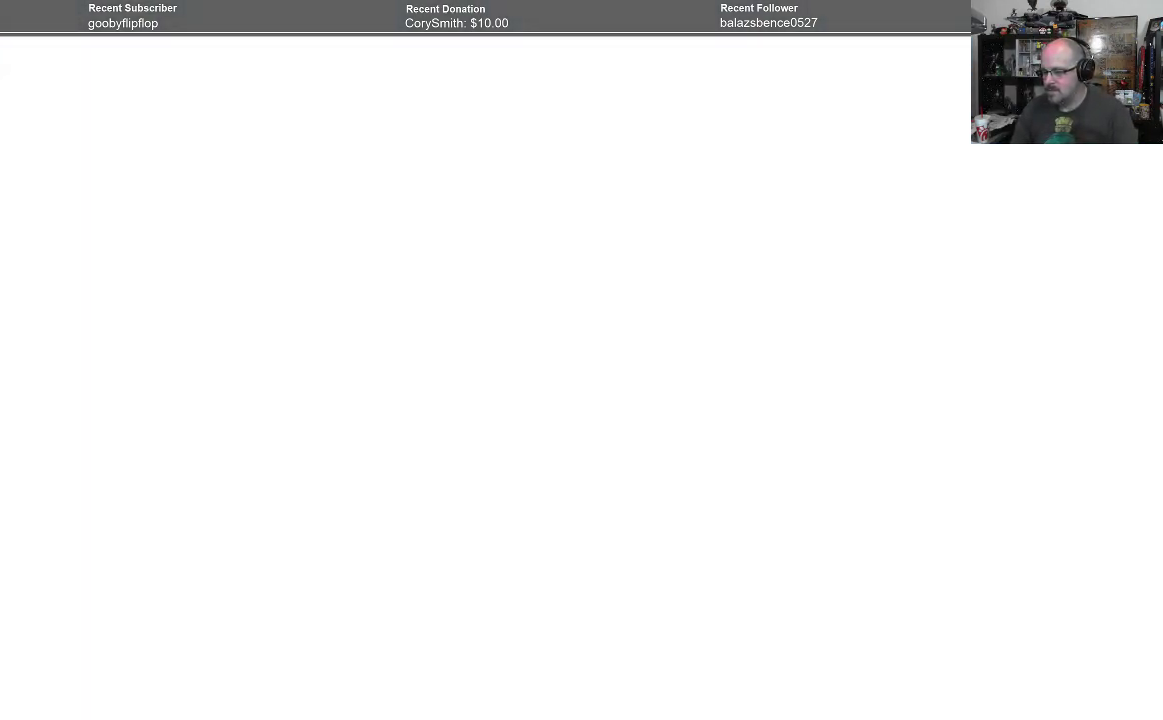
{"buttons": [], "left_stick": "center", "right_stick": "center", "events": []}
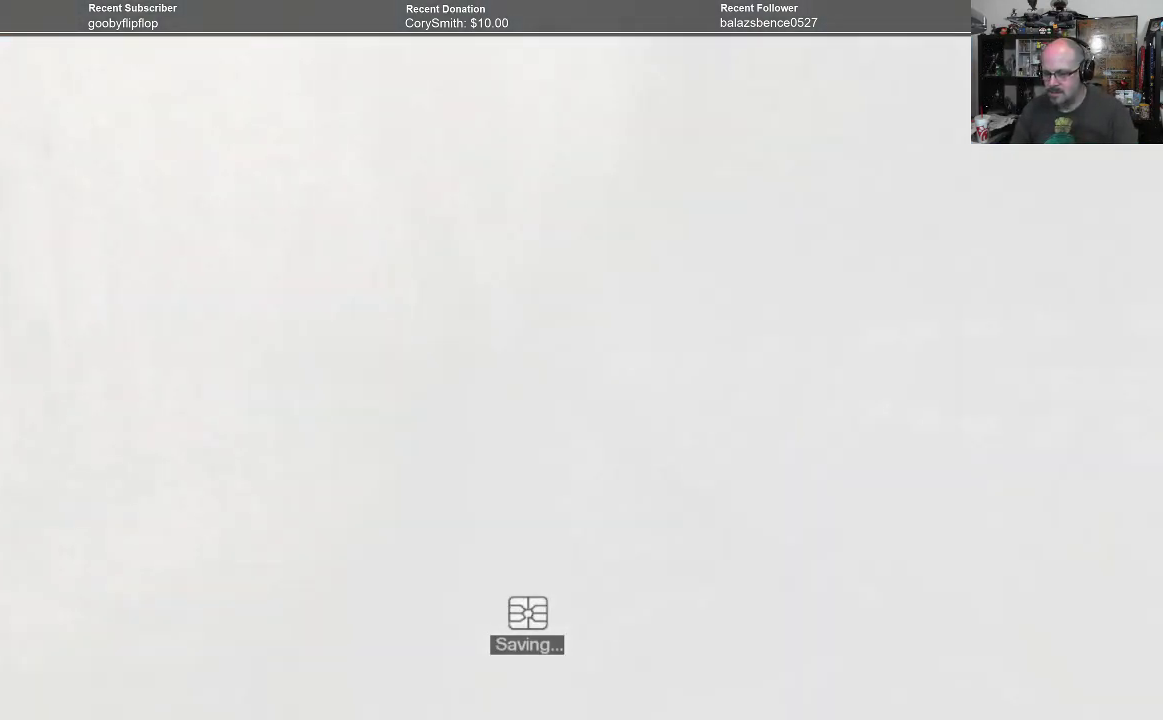
{"buttons": [], "left_stick": "center", "right_stick": "center", "events": []}
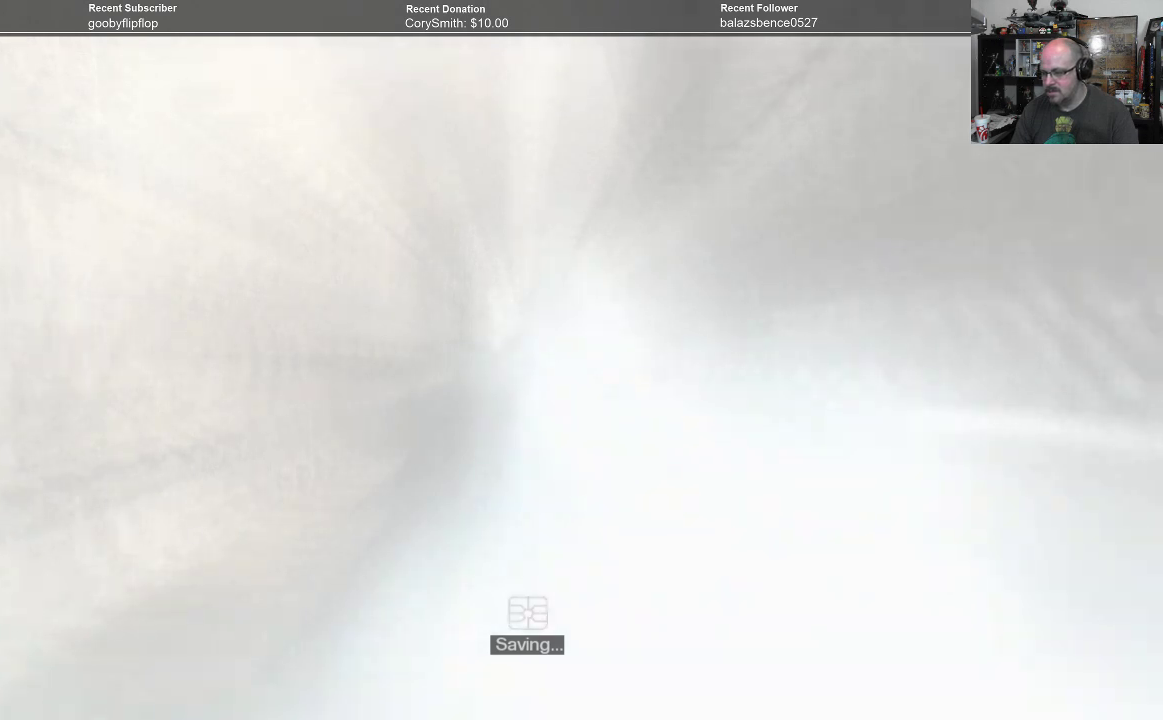
{"buttons": [], "left_stick": "center", "right_stick": "center", "events": []}
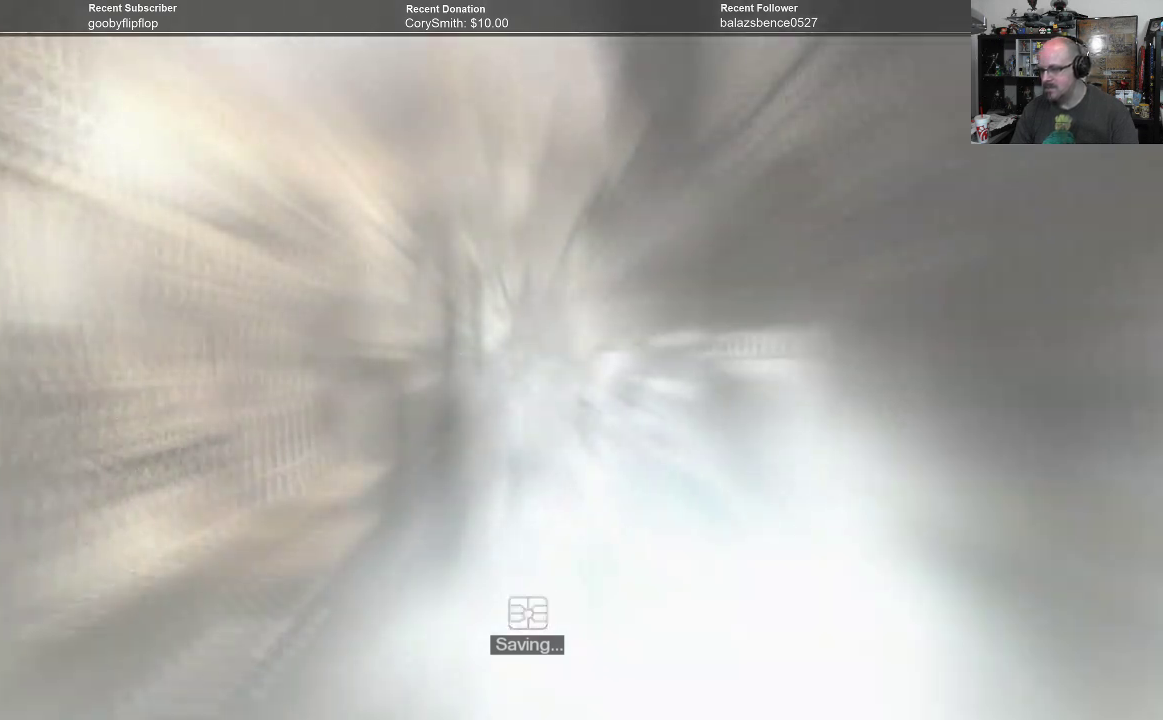
{"buttons": [], "left_stick": "center", "right_stick": "center", "events": []}
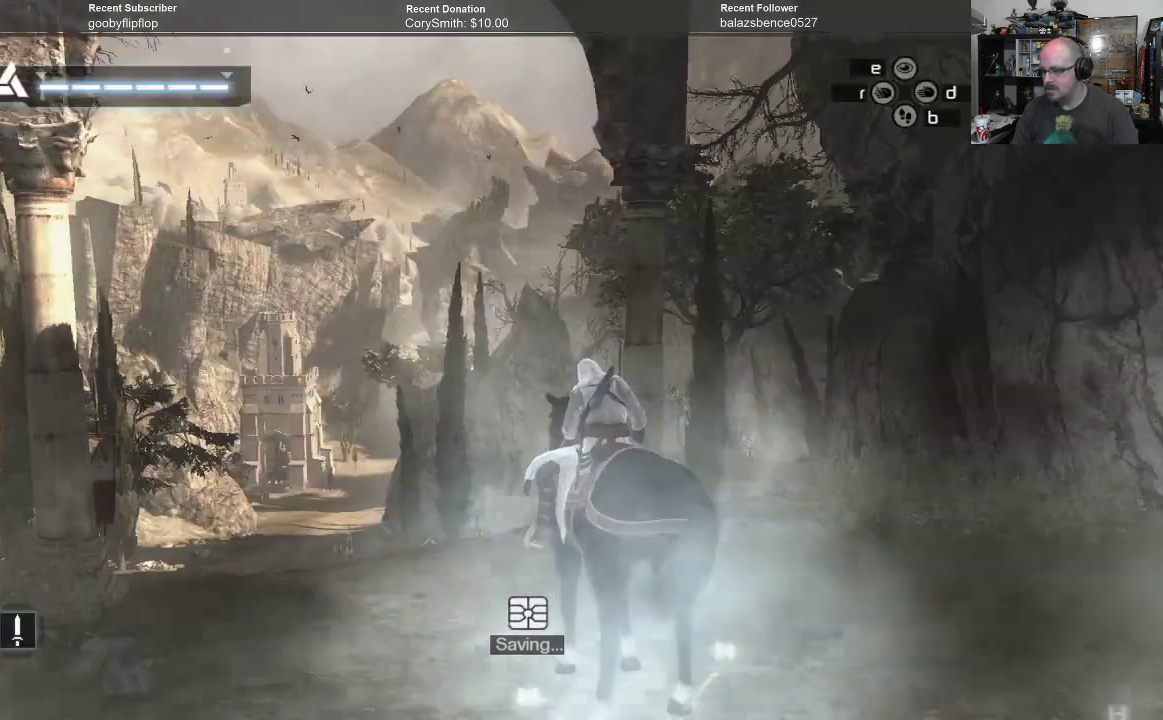
{"buttons": [], "left_stick": "center", "right_stick": "center", "events": []}
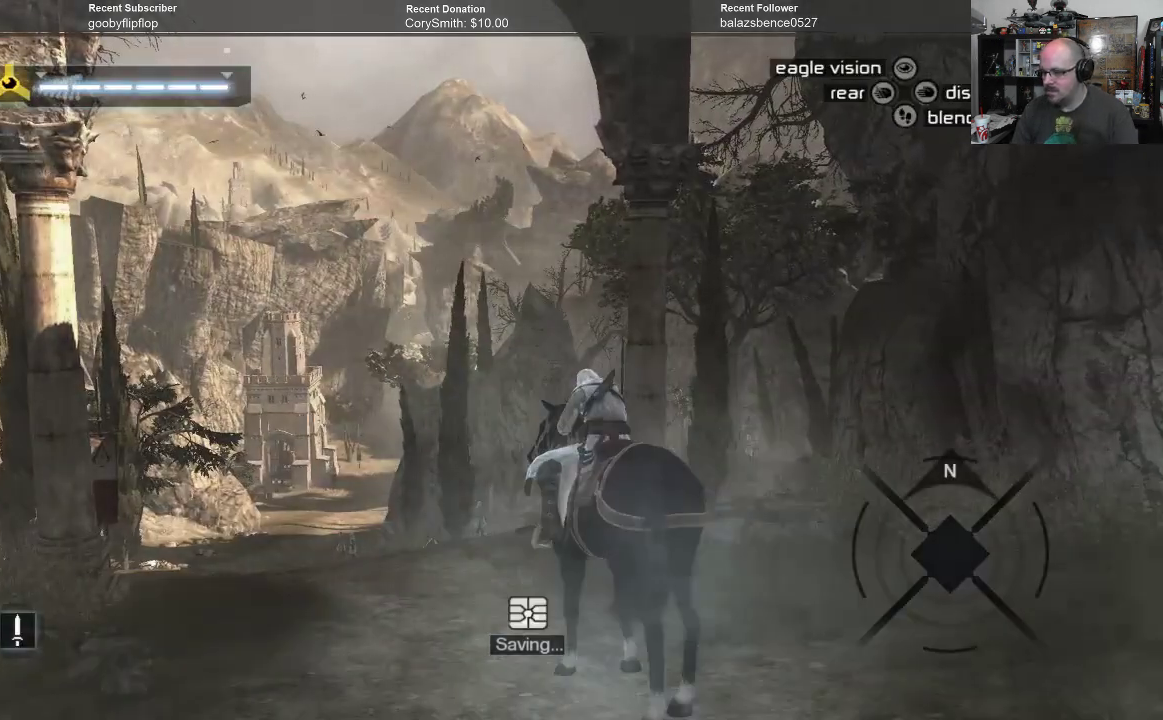
{"buttons": [], "left_stick": "center", "right_stick": "down-left", "events": [[267, "right_stick", "down-left"]]}
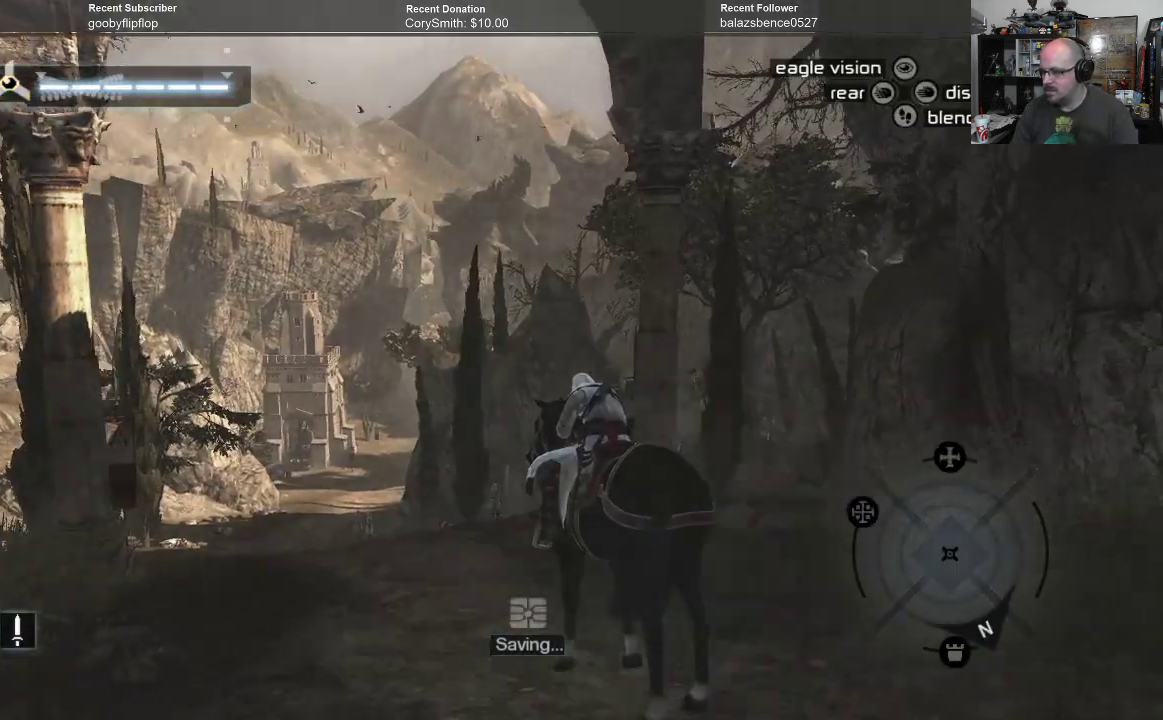
{"buttons": [], "left_stick": "up", "right_stick": "center", "events": [[133, "right_stick", "left"], [233, "left_stick", "up"], [233, "right_stick", "center"]]}
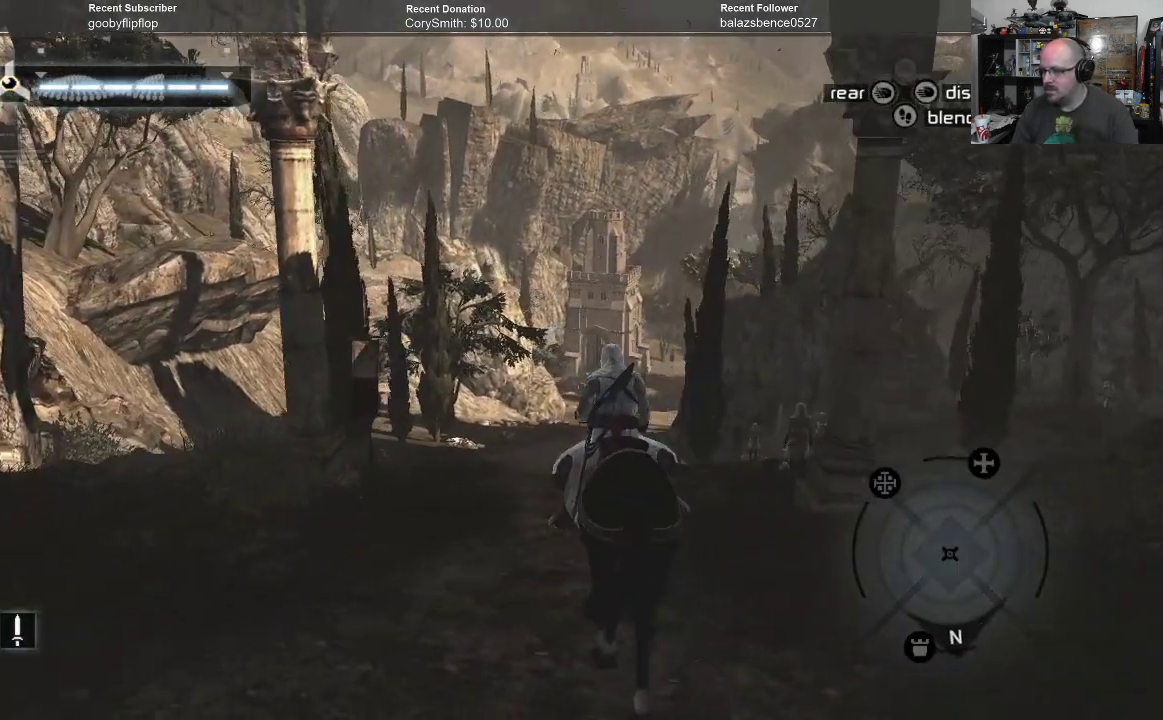
{"buttons": [], "left_stick": "up", "right_stick": "center", "events": []}
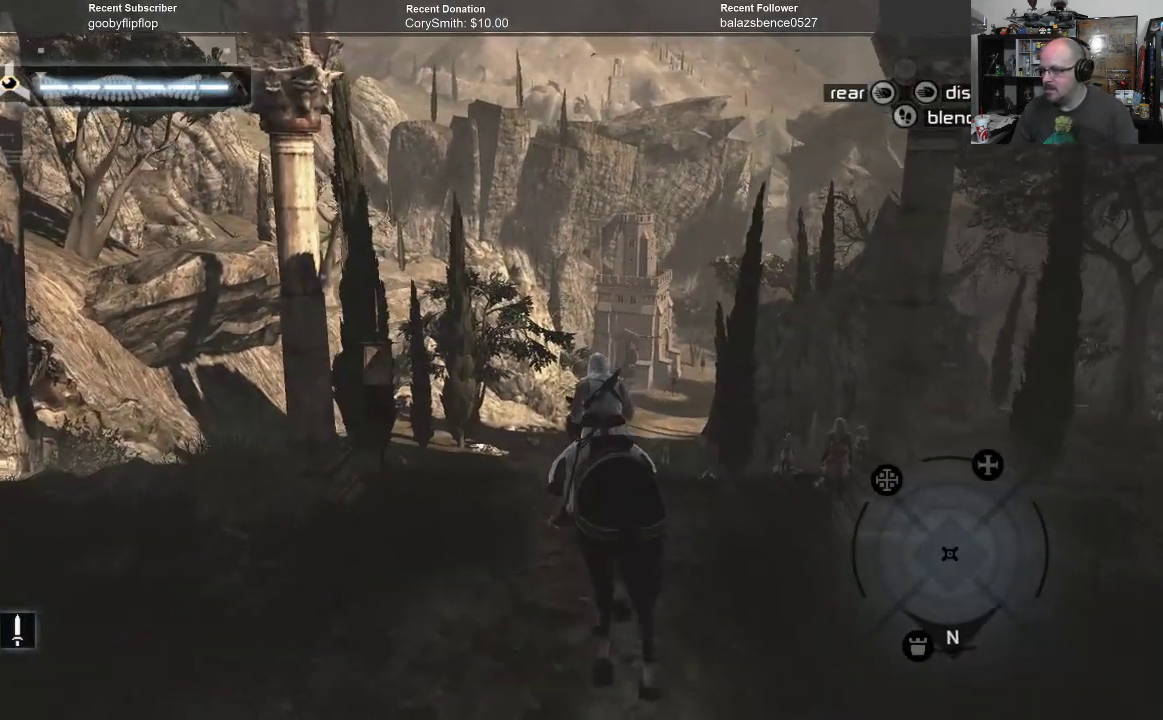
{"buttons": [], "left_stick": "up", "right_stick": "center", "events": []}
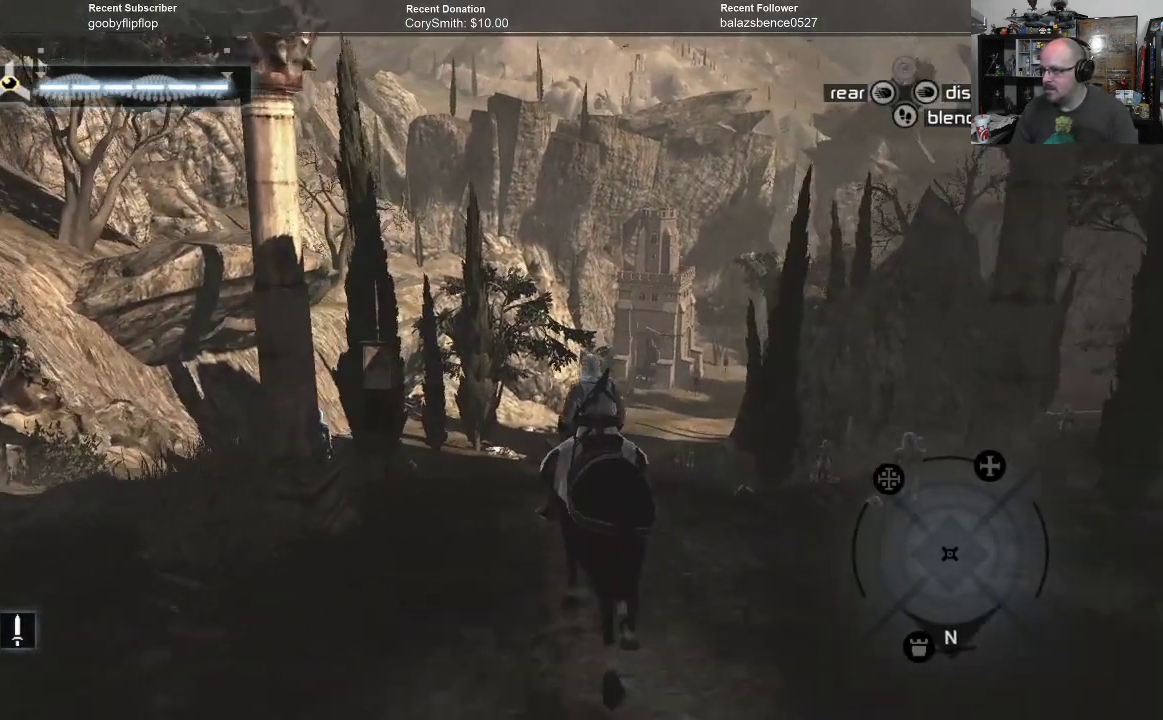
{"buttons": [], "left_stick": "up", "right_stick": "center", "events": []}
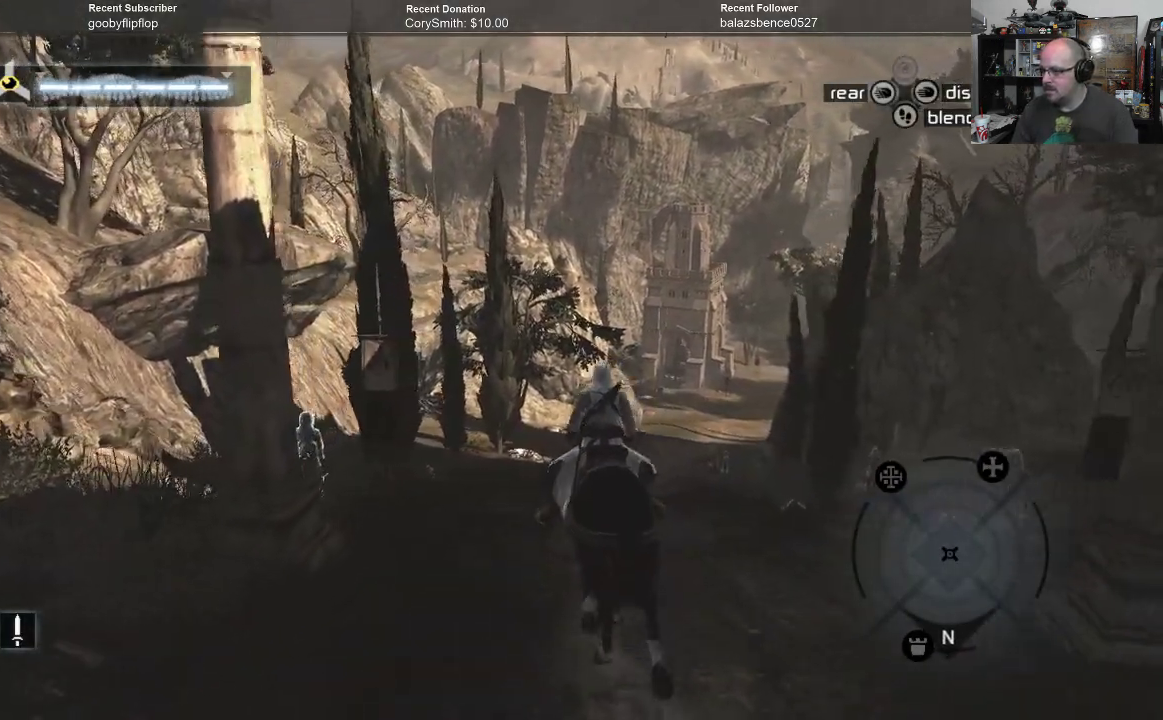
{"buttons": [], "left_stick": "up", "right_stick": "center", "events": []}
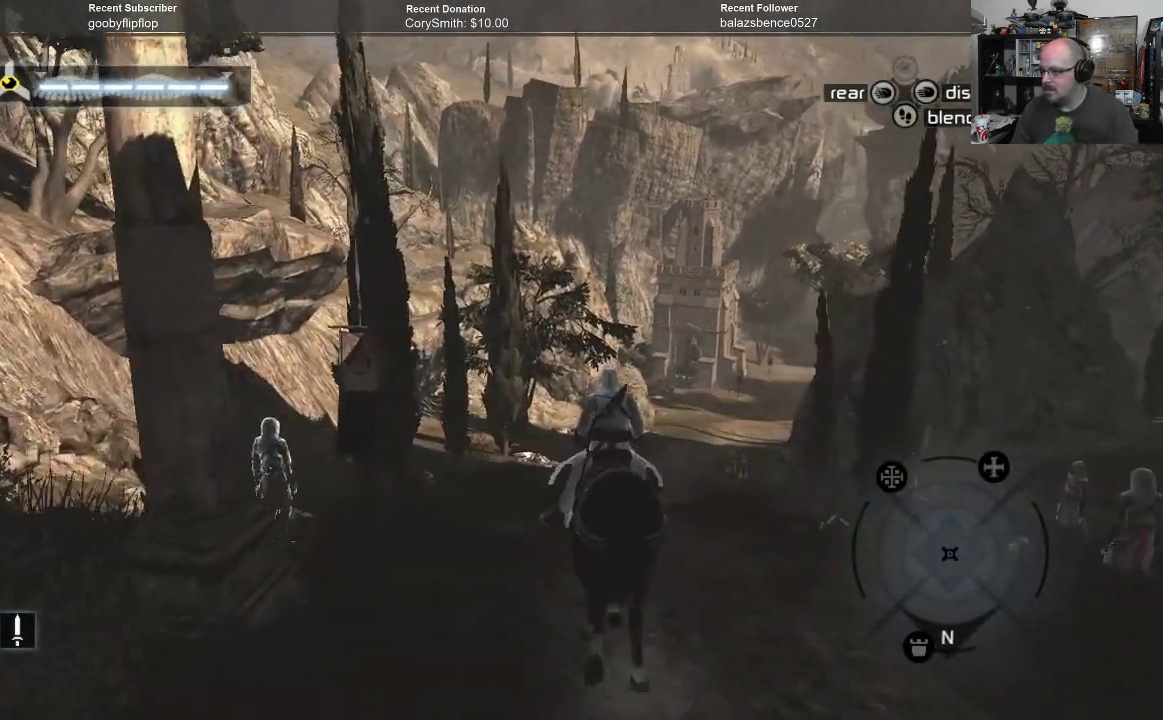
{"buttons": [], "left_stick": "up", "right_stick": "center", "events": []}
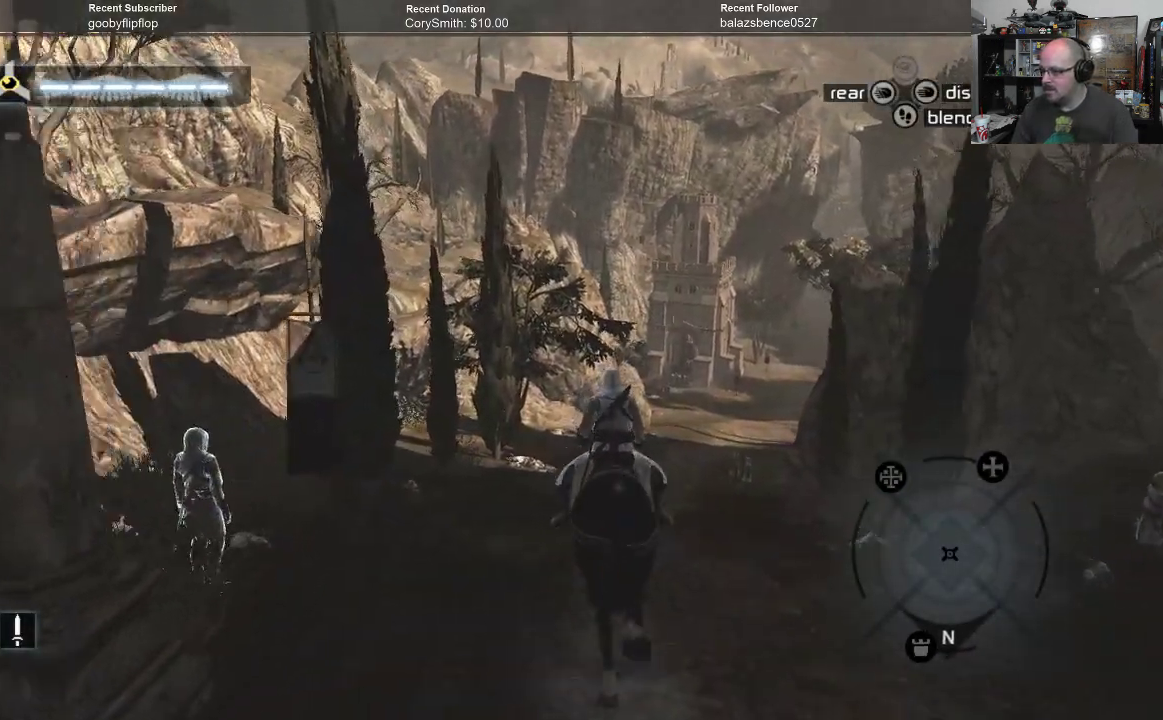
{"buttons": [], "left_stick": "up", "right_stick": "center", "events": []}
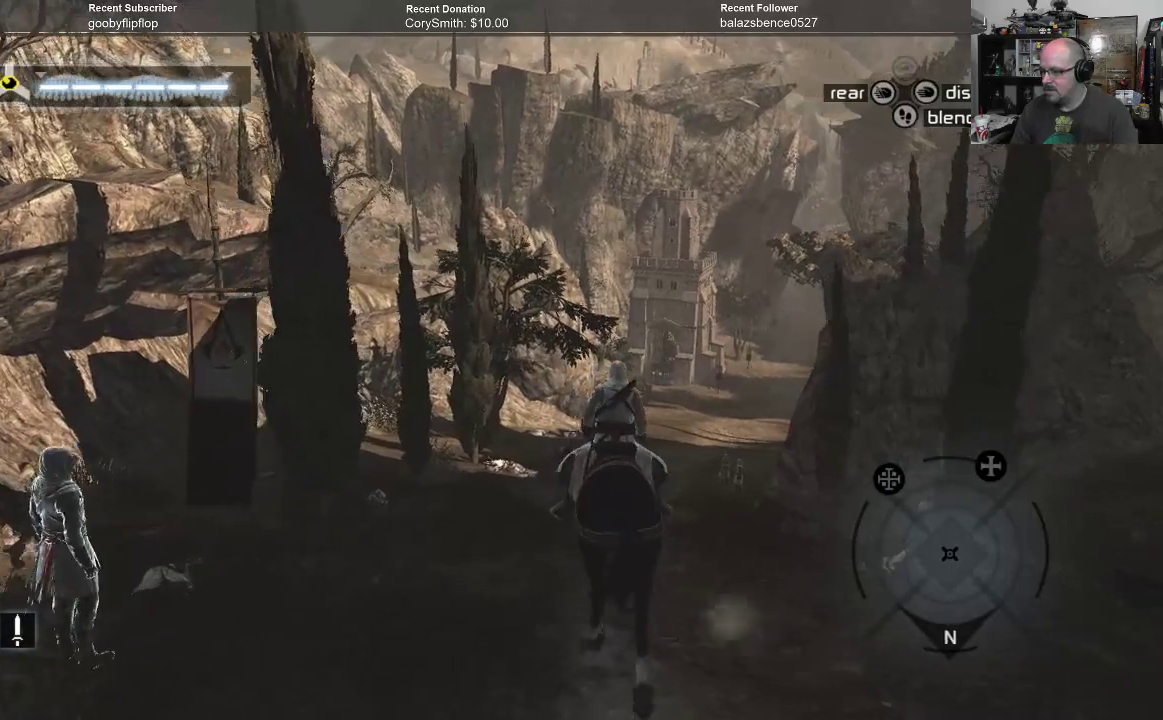
{"buttons": [], "left_stick": "up", "right_stick": "center", "events": []}
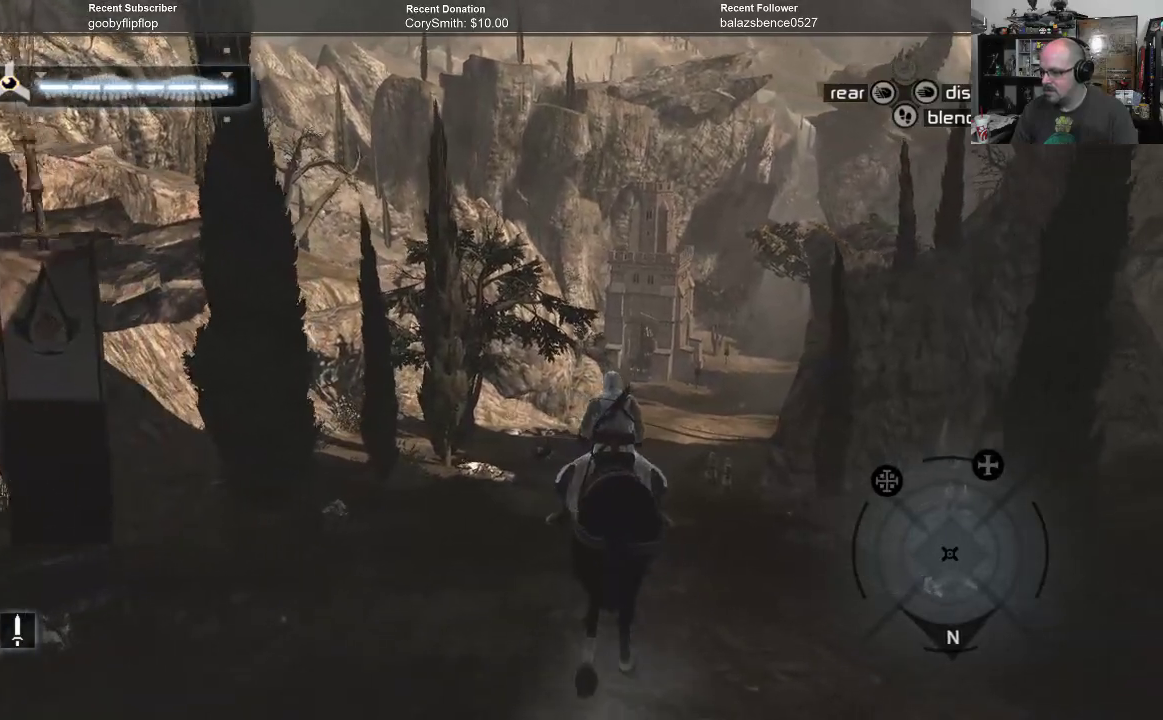
{"buttons": [], "left_stick": "up", "right_stick": "center", "events": []}
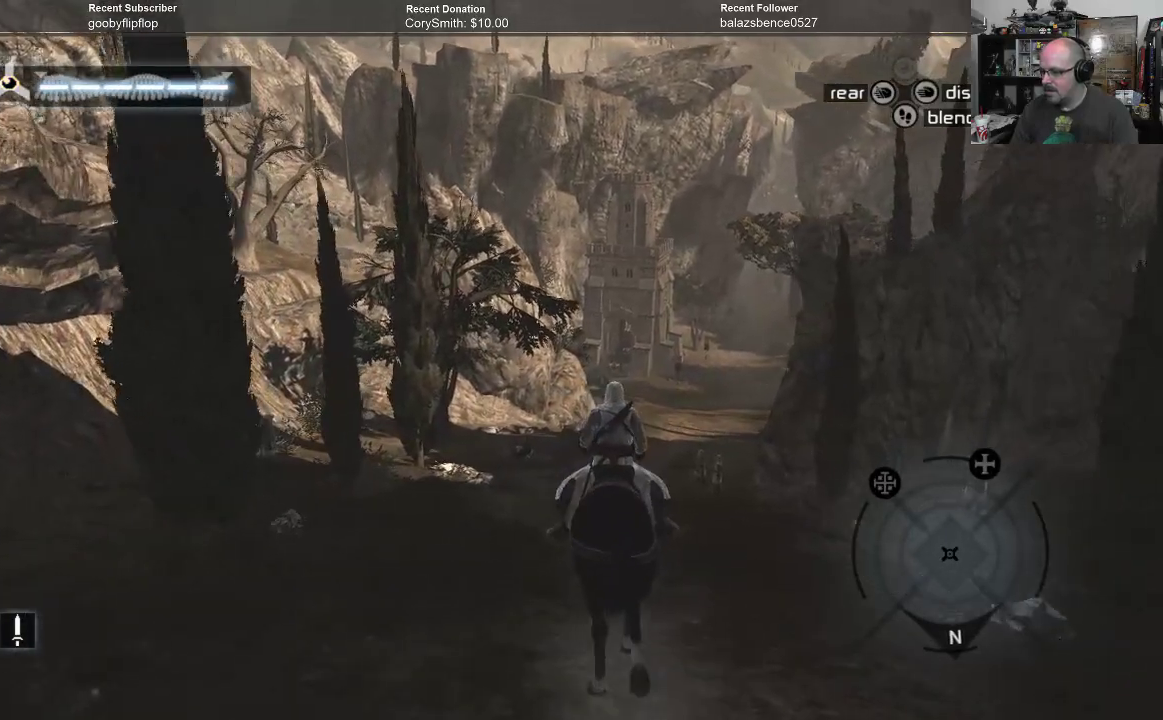
{"buttons": [], "left_stick": "up-left", "right_stick": "right", "events": [[100, "left_stick", "up-left"], [100, "right_stick", "right"]]}
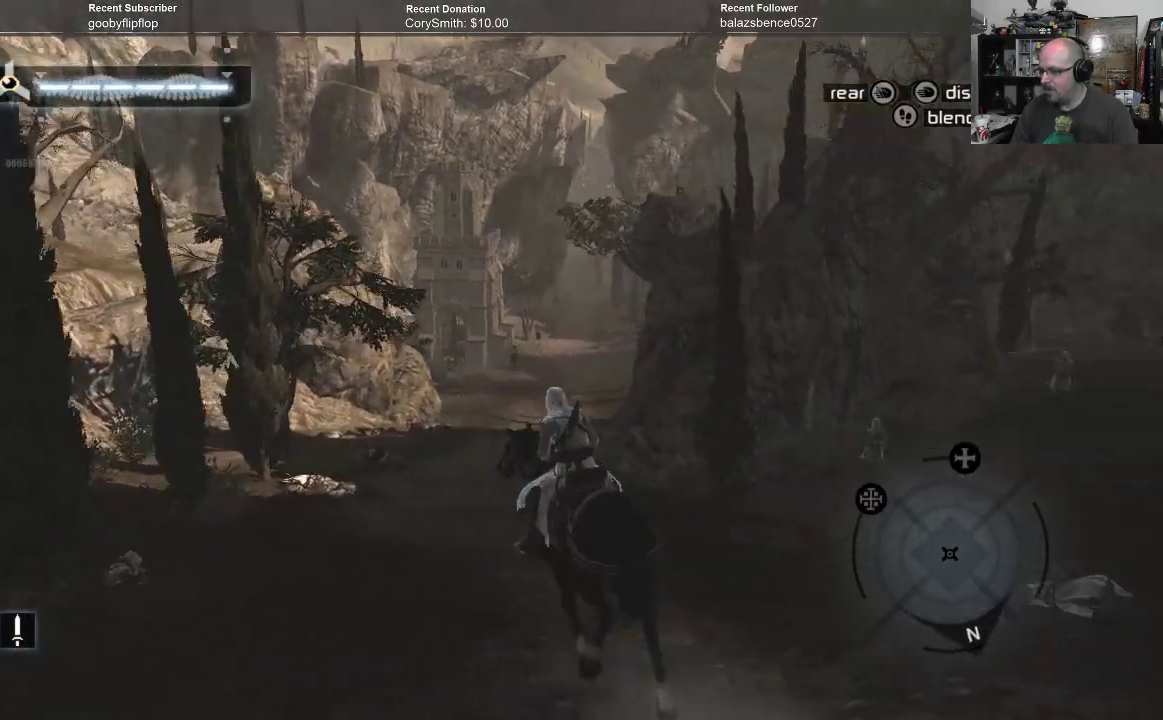
{"buttons": [], "left_stick": "center", "right_stick": "center", "events": [[33, "left_stick", "up"], [100, "right_stick", "center"], [333, "left_stick", "center"]]}
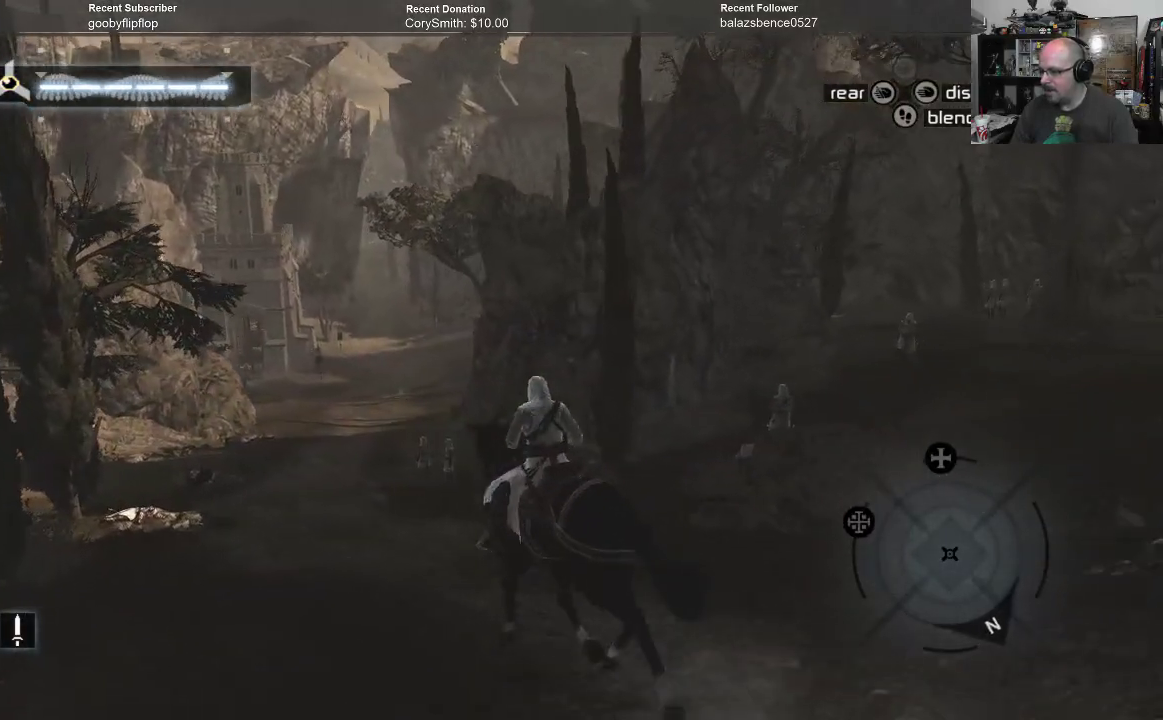
{"buttons": [], "left_stick": "center", "right_stick": "center", "events": []}
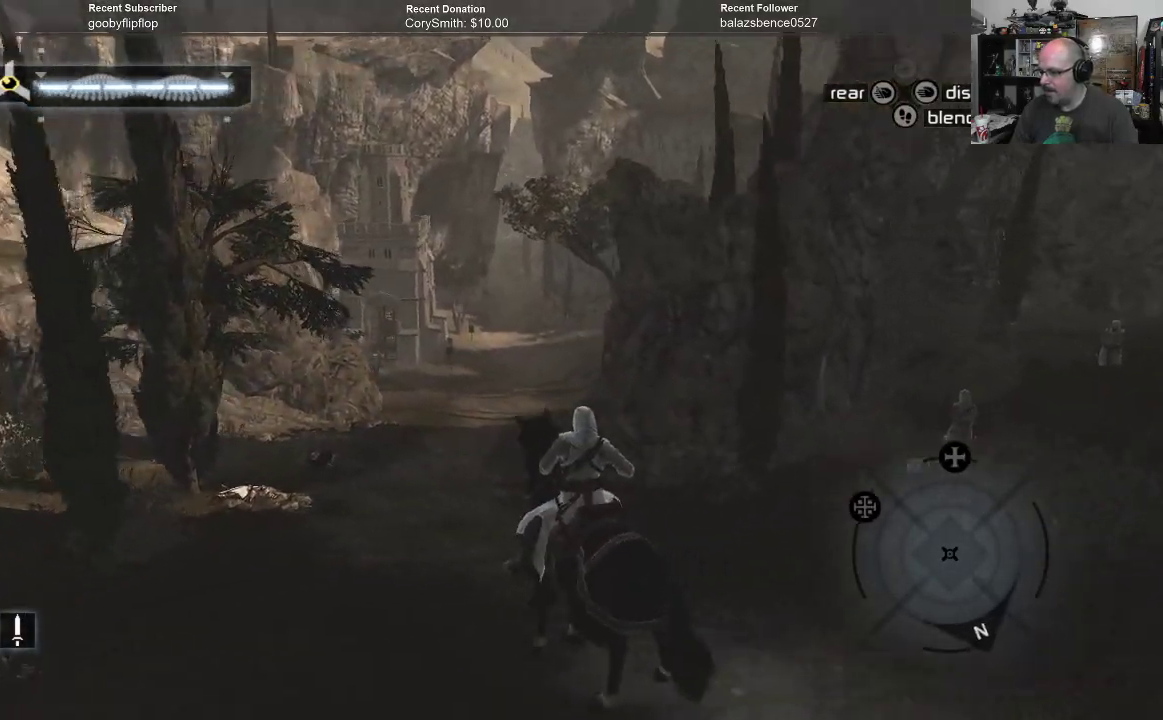
{"buttons": [], "left_stick": "up", "right_stick": "center", "events": [[300, "left_stick", "up"]]}
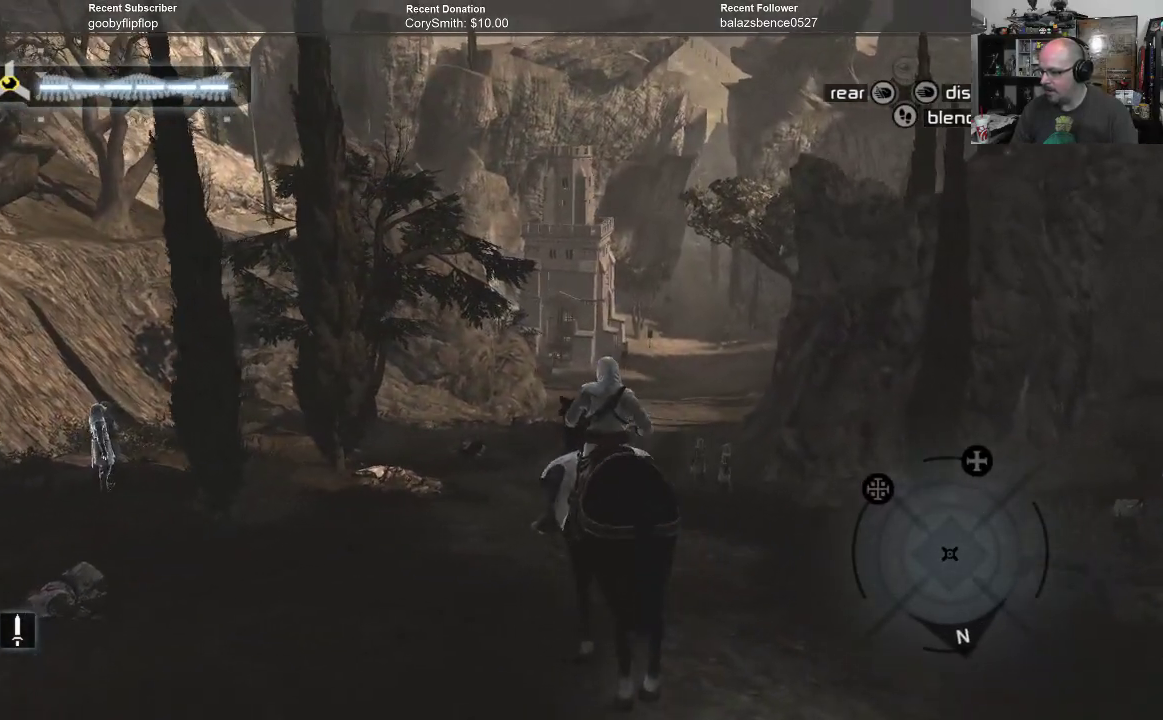
{"buttons": [], "left_stick": "up", "right_stick": "right", "events": [[467, "right_stick", "right"]]}
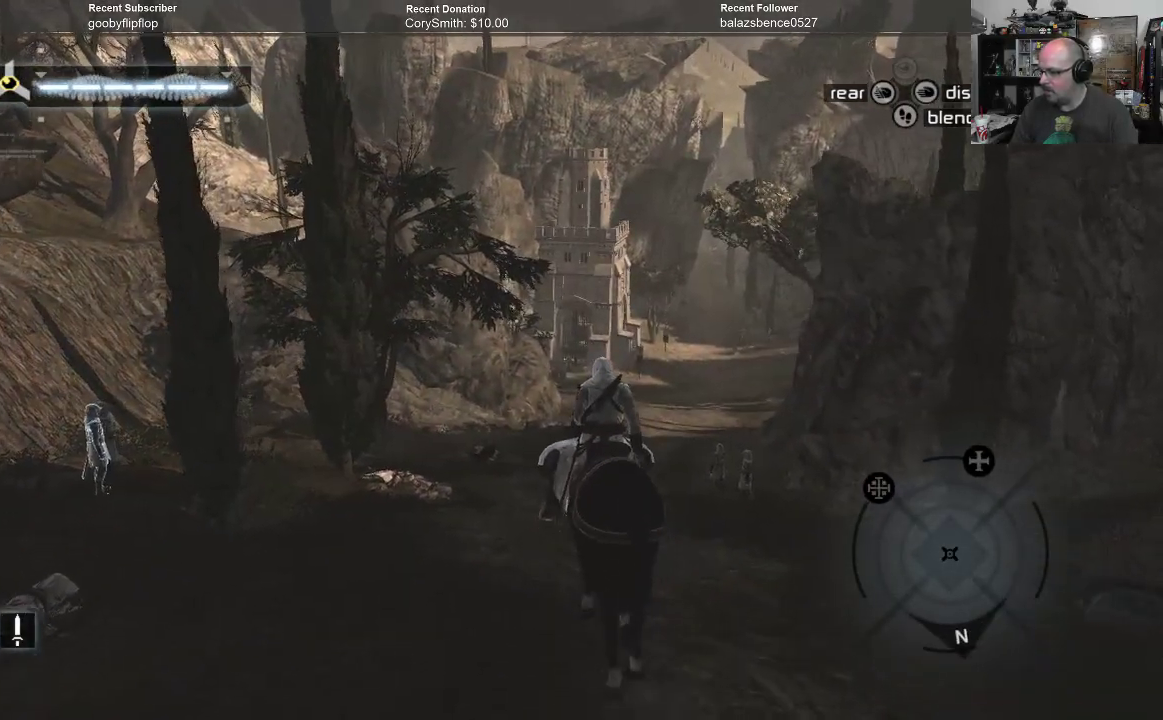
{"buttons": [], "left_stick": "up", "right_stick": "center", "events": [[267, "right_stick", "center"]]}